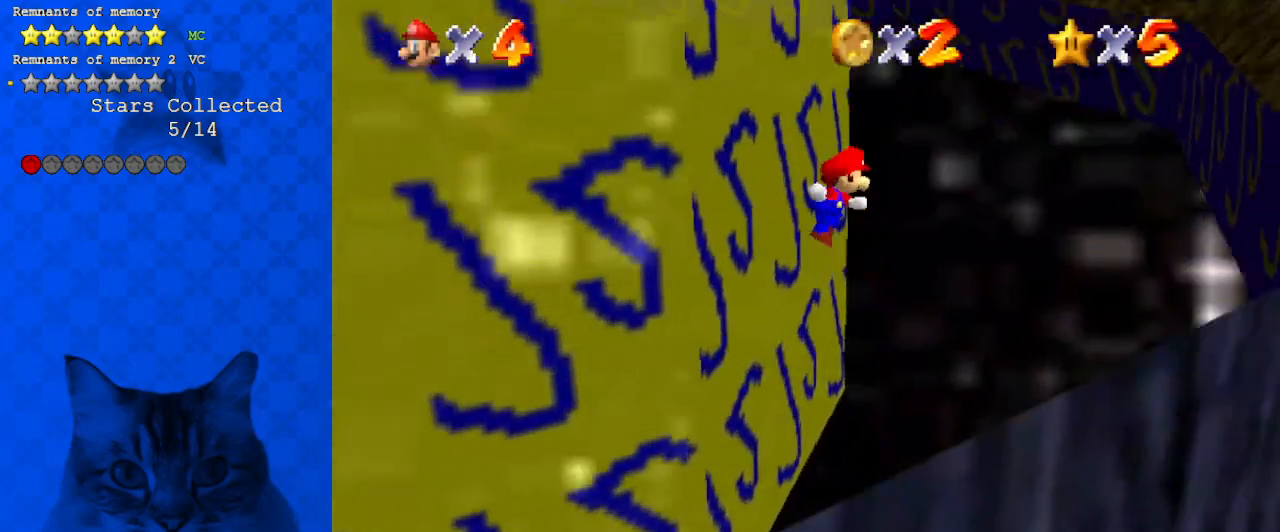
Gameplay with keyboard; each line is a JSON object with the keys held at the frame after it. "events" lists presses ("down") and releases ("up") of "a", "c", "ctrl", "d", "down", "left", "return", "right", "s", "shift", "up", "w", "x" and "y" between this image and that frame as [ms after this image, input, new state], when the widget could be followed in between. No other keys are recorded. Mouse input is not recorded.
{"keys": ["right", "shift", "up"], "events": [[300, "up", "down"]]}
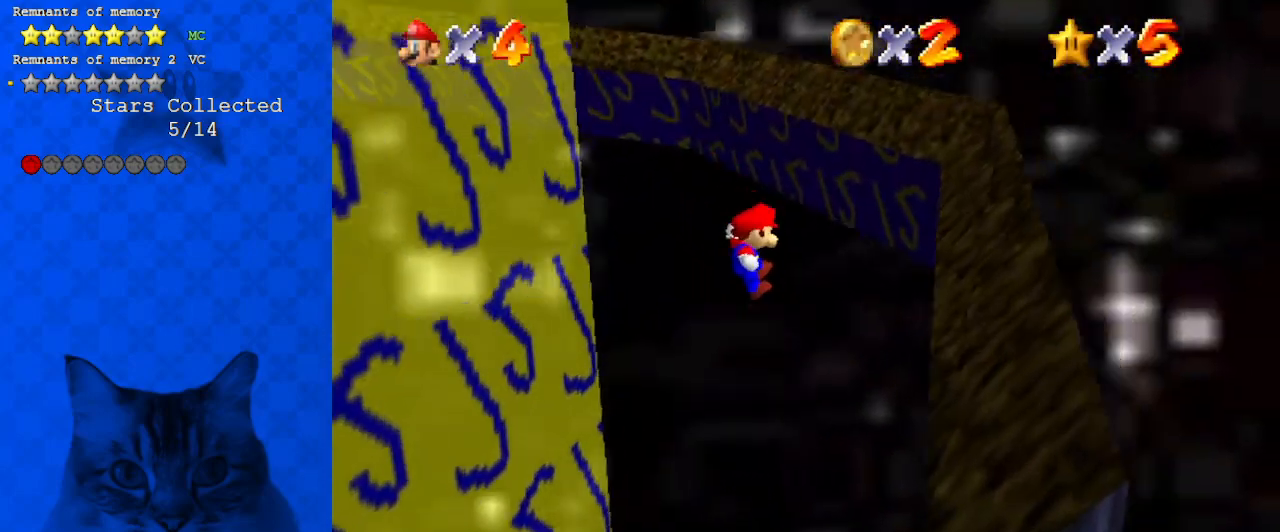
{"keys": ["left", "shift"], "events": [[100, "up", "up"], [200, "down", "down"], [300, "shift", "up"], [400, "left", "down"], [400, "right", "up"], [400, "shift", "down"], [467, "down", "up"]]}
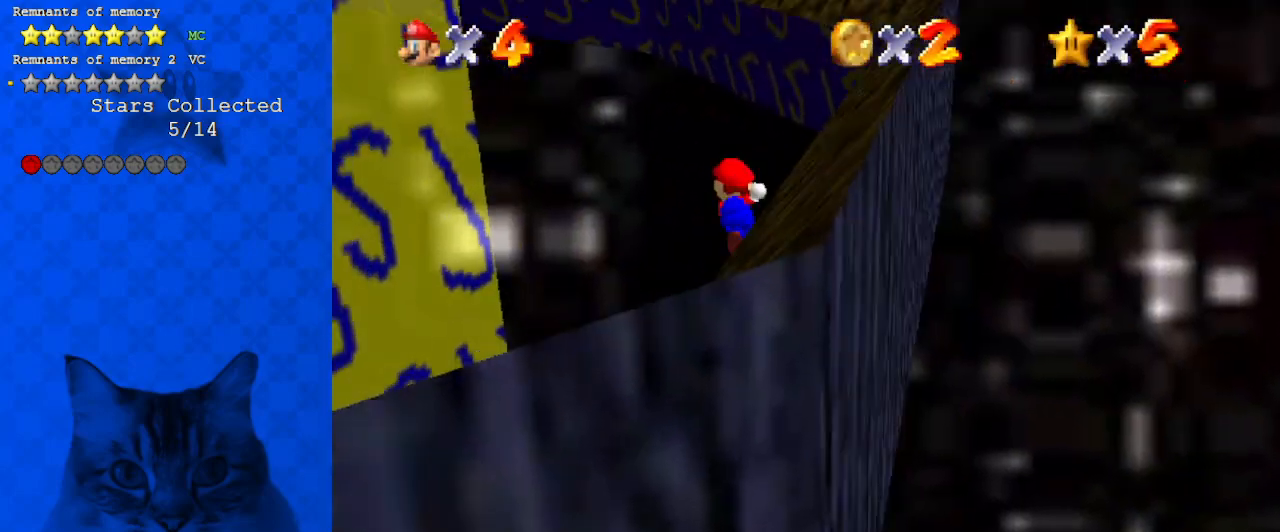
{"keys": ["down", "left", "shift"], "events": [[367, "down", "down"]]}
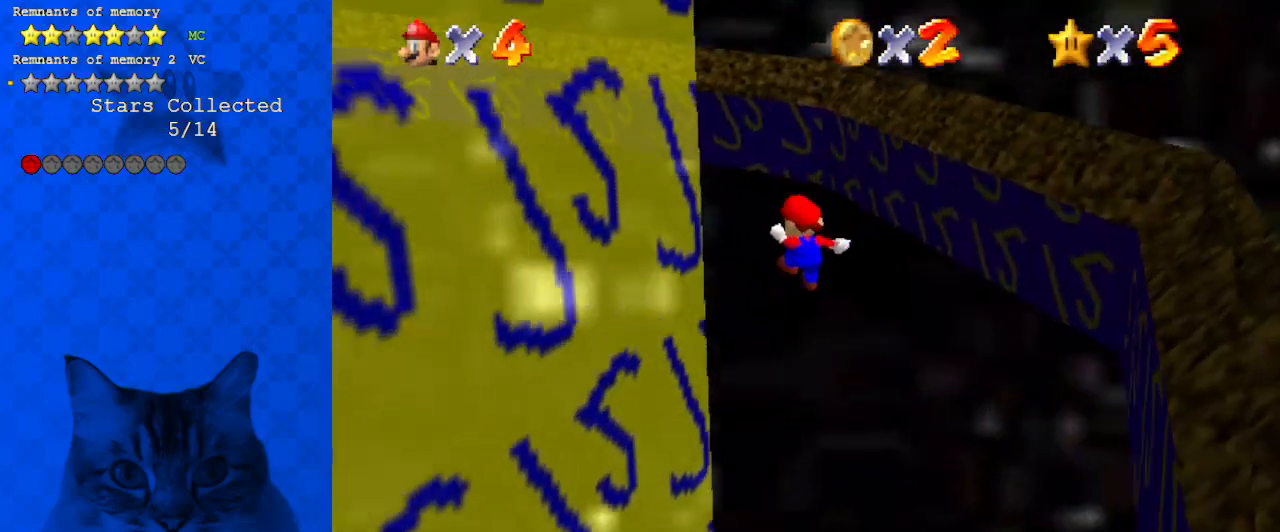
{"keys": ["right", "shift", "up"], "events": [[100, "down", "up"], [233, "shift", "up"], [233, "up", "down"], [267, "left", "up"], [367, "right", "down"], [400, "shift", "down"]]}
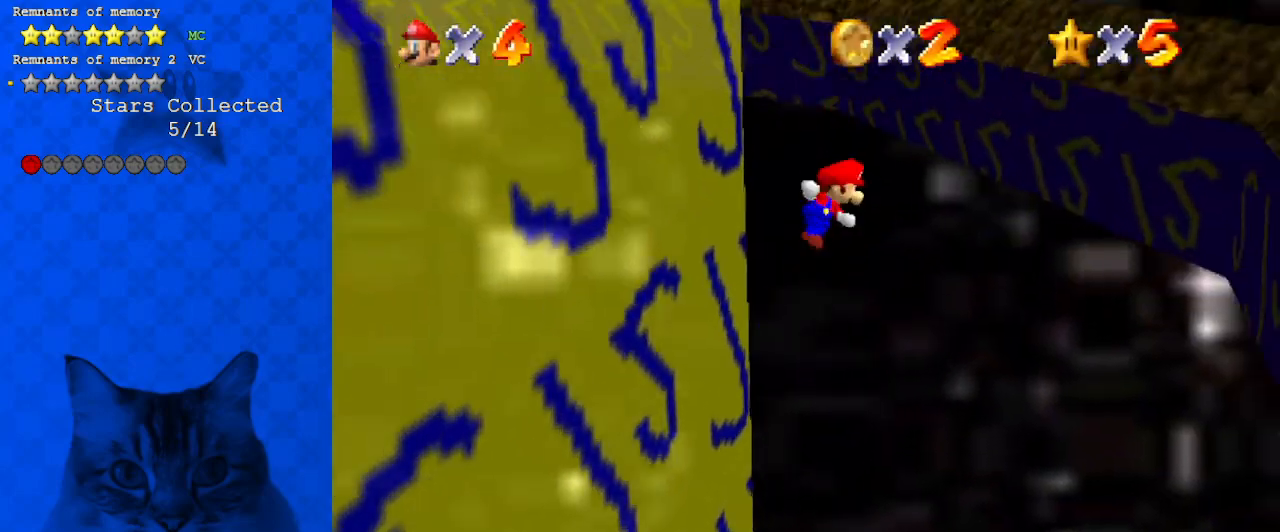
{"keys": ["right", "up"], "events": [[233, "shift", "up"]]}
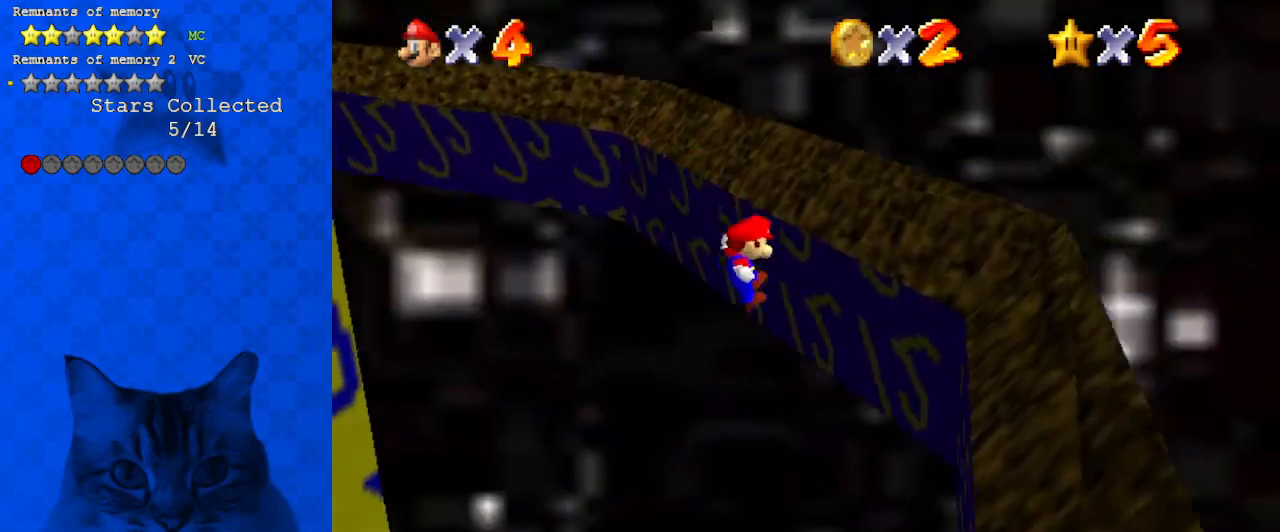
{"keys": ["left", "shift", "up"], "events": [[300, "left", "down"], [300, "right", "up"], [333, "shift", "down"]]}
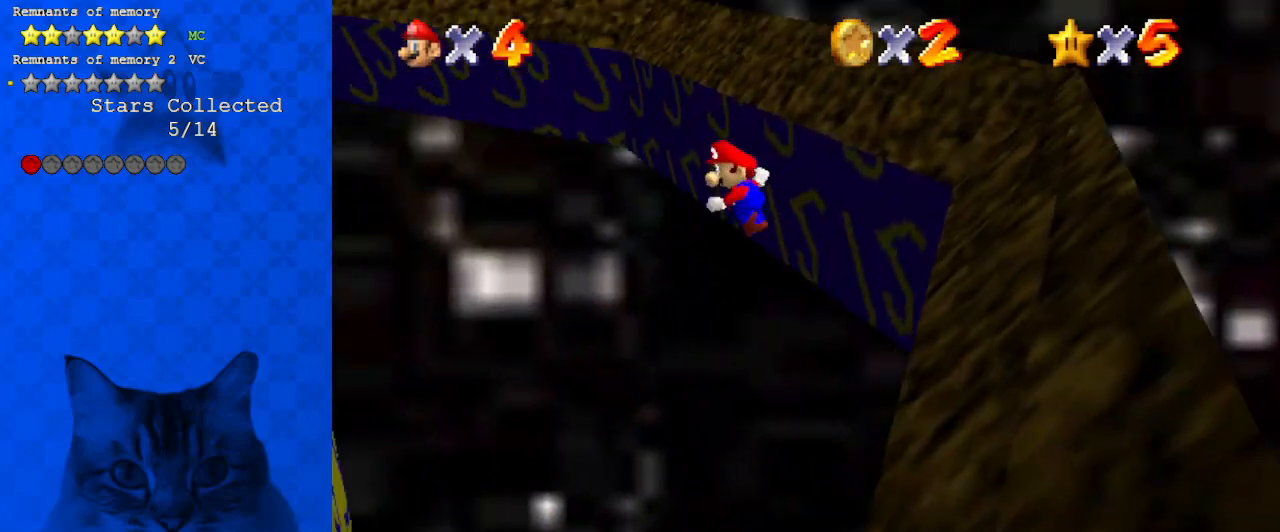
{"keys": ["left"], "events": [[167, "shift", "up"], [367, "up", "up"]]}
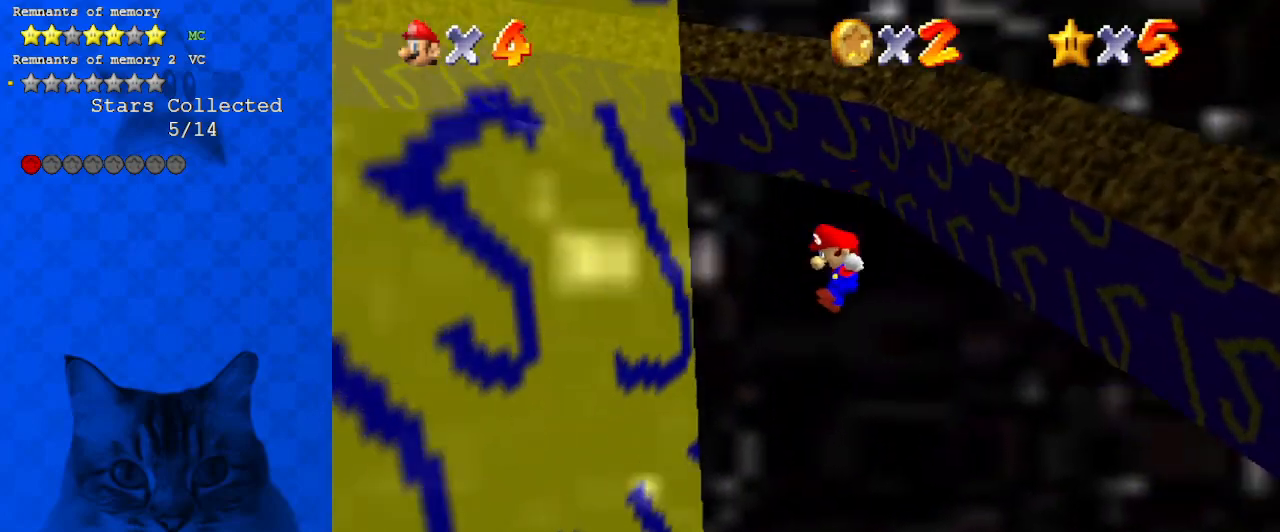
{"keys": ["right", "shift", "up"], "events": [[233, "right", "down"], [233, "up", "down"], [267, "left", "up"], [333, "shift", "down"]]}
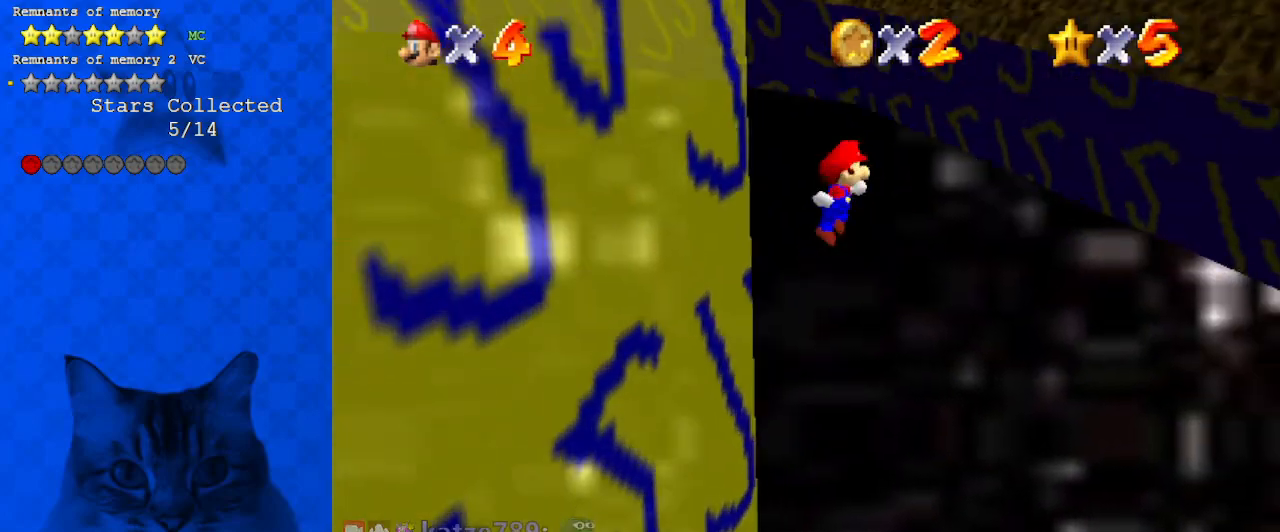
{"keys": ["right", "up"], "events": [[100, "shift", "up"]]}
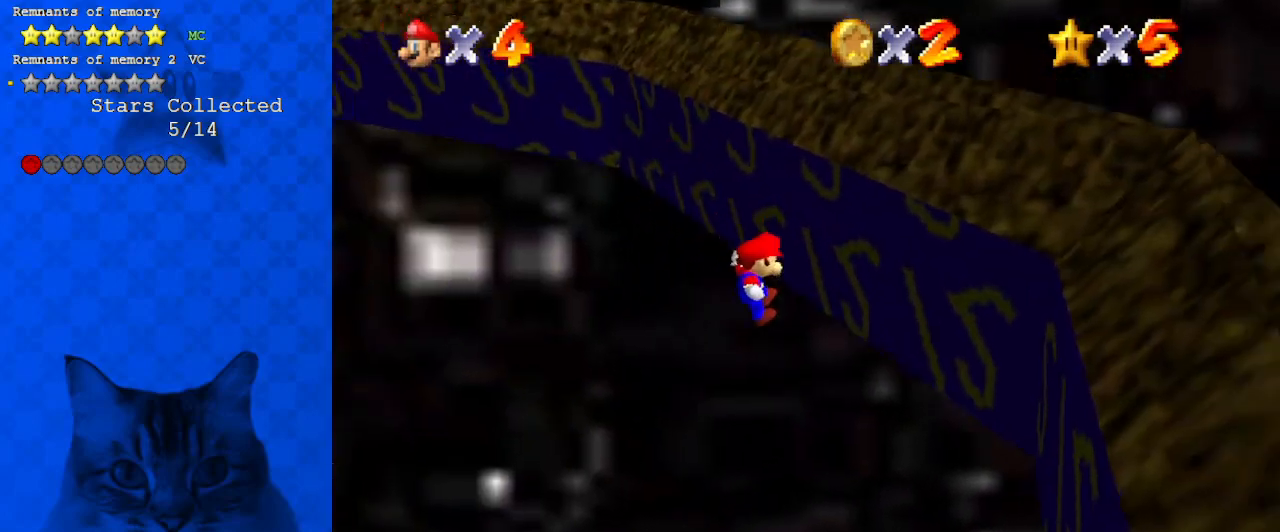
{"keys": ["left", "shift", "up"], "events": [[200, "left", "down"], [200, "right", "up"], [200, "shift", "down"]]}
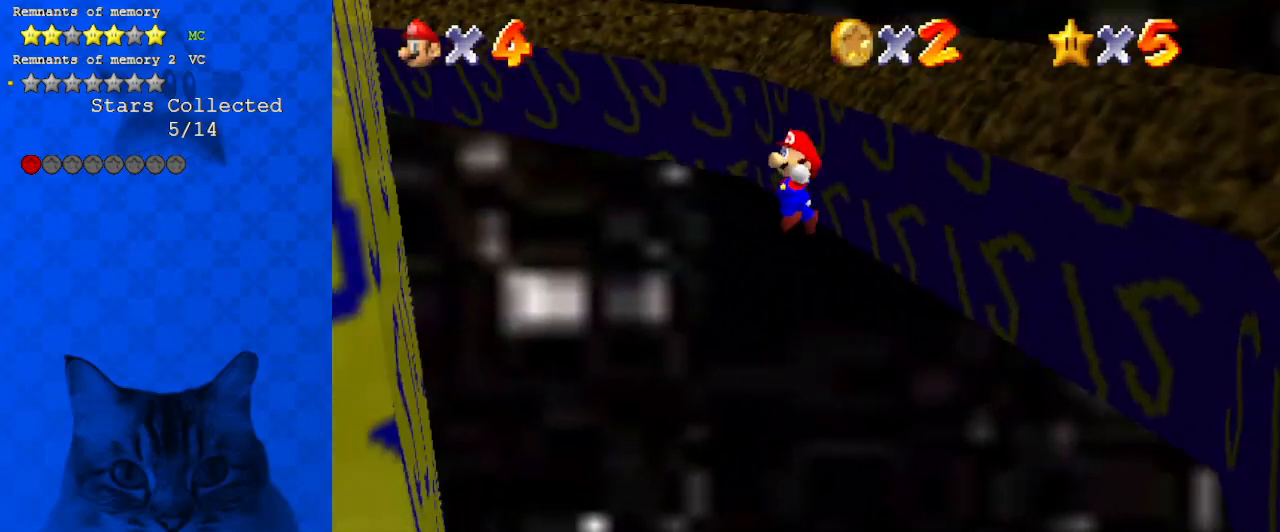
{"keys": ["left", "shift", "up"], "events": [[267, "up", "up"], [400, "up", "down"]]}
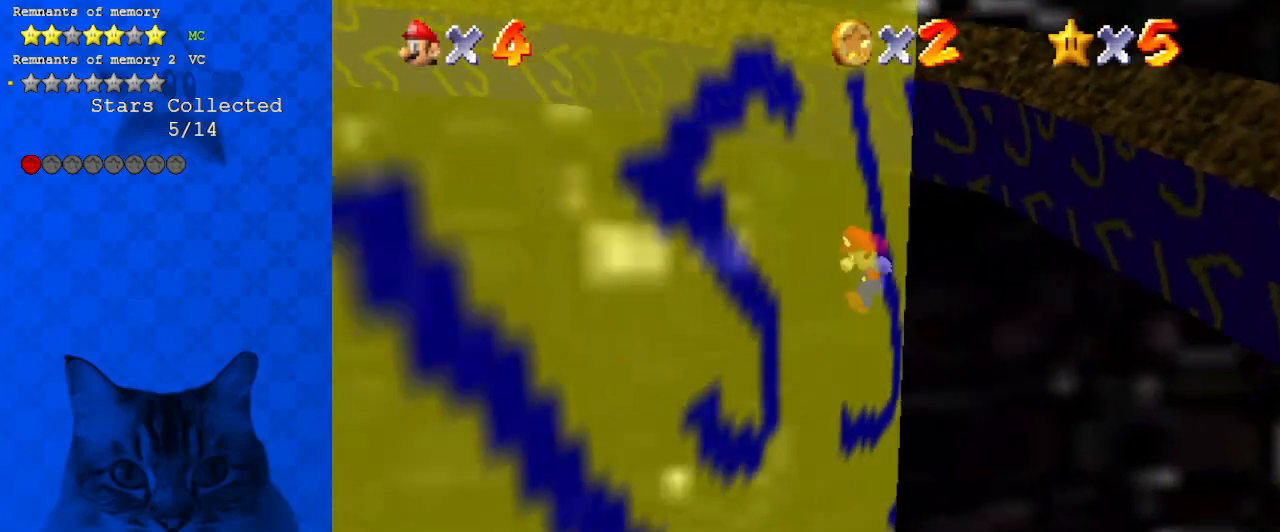
{"keys": ["right", "up"], "events": [[33, "shift", "up"], [100, "left", "up"], [167, "shift", "down"], [233, "return", "down"], [333, "return", "up"], [333, "shift", "up"], [467, "right", "down"]]}
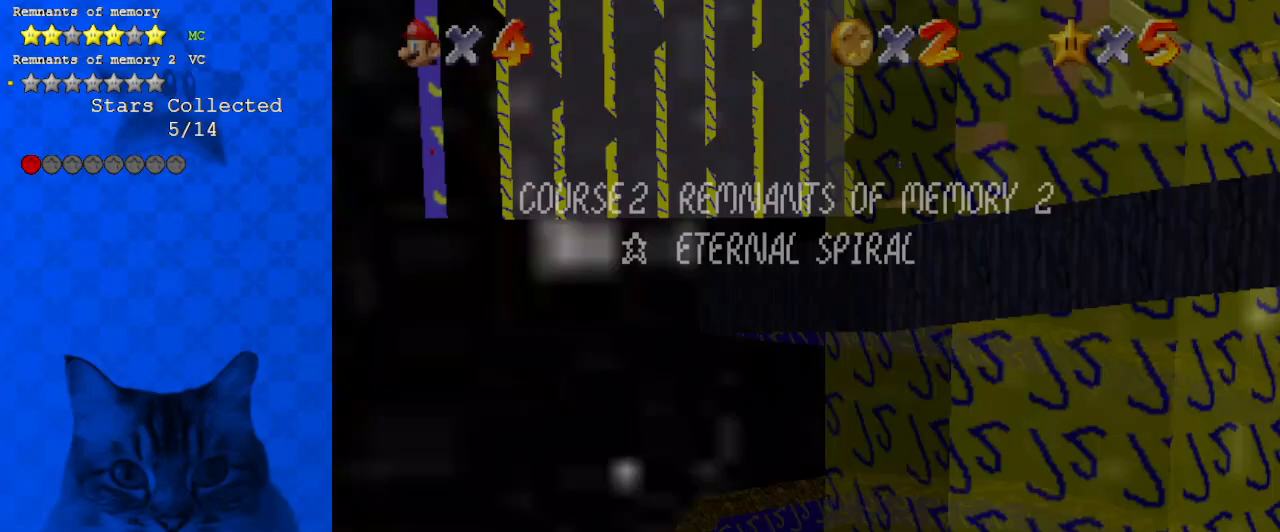
{"keys": ["right", "up"], "events": []}
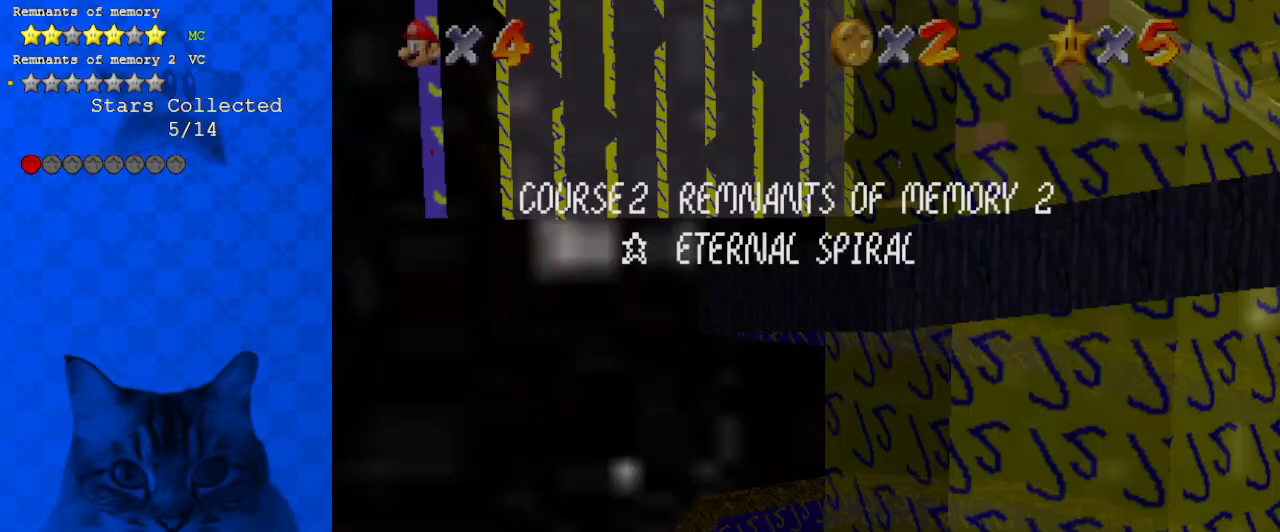
{"keys": ["right", "up"], "events": [[100, "shift", "down"], [333, "shift", "up"]]}
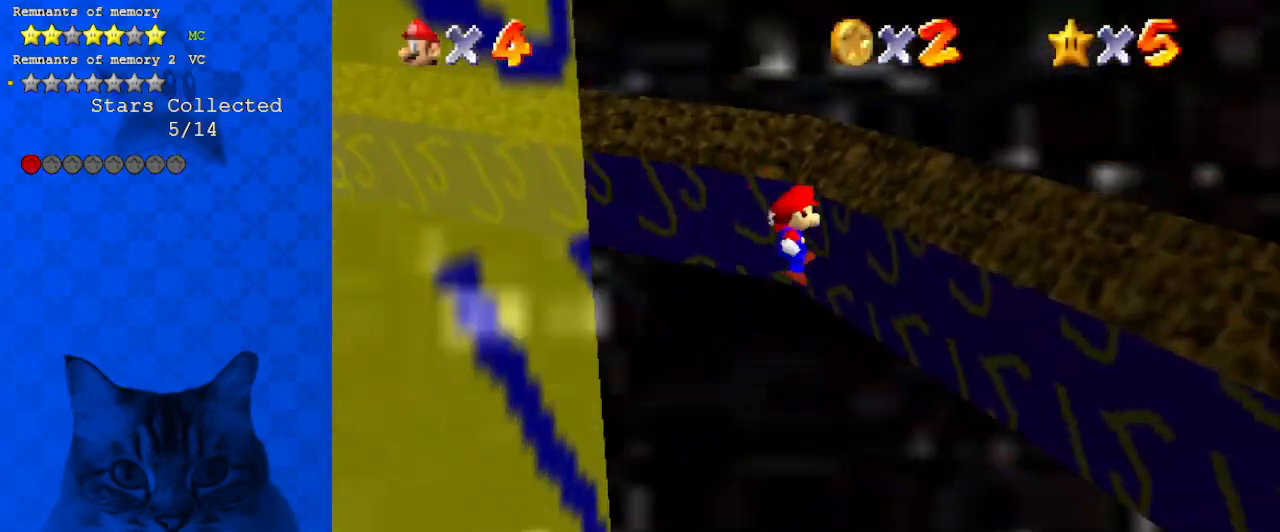
{"keys": ["left", "shift", "up"], "events": [[67, "right", "up"], [167, "right", "down"], [467, "left", "down"], [467, "right", "up"], [500, "shift", "down"]]}
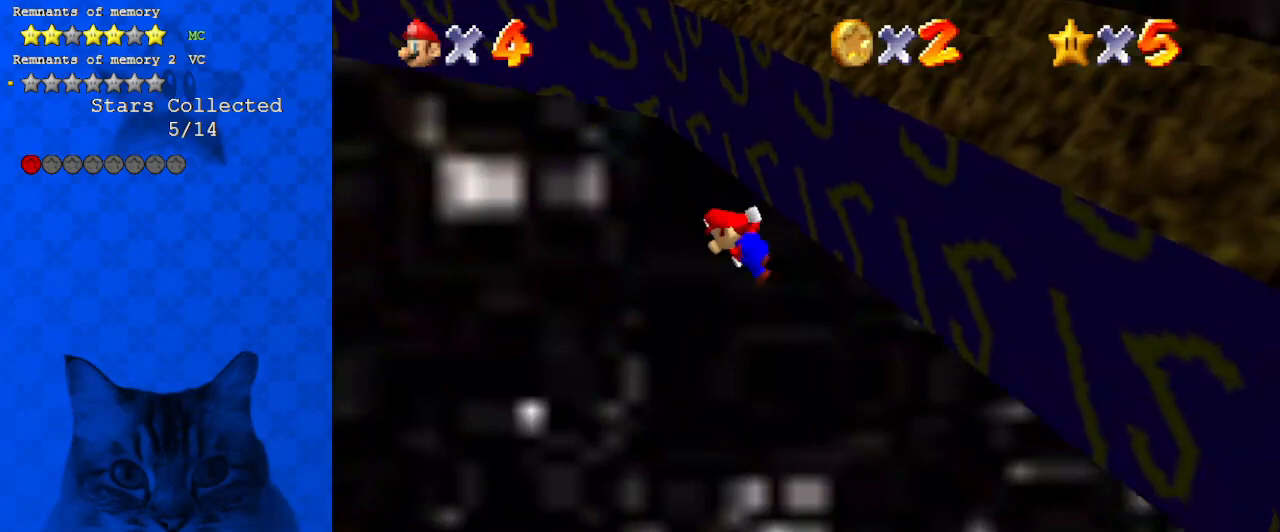
{"keys": ["left", "up"], "events": [[167, "d", "down"], [267, "shift", "up"], [333, "d", "up"]]}
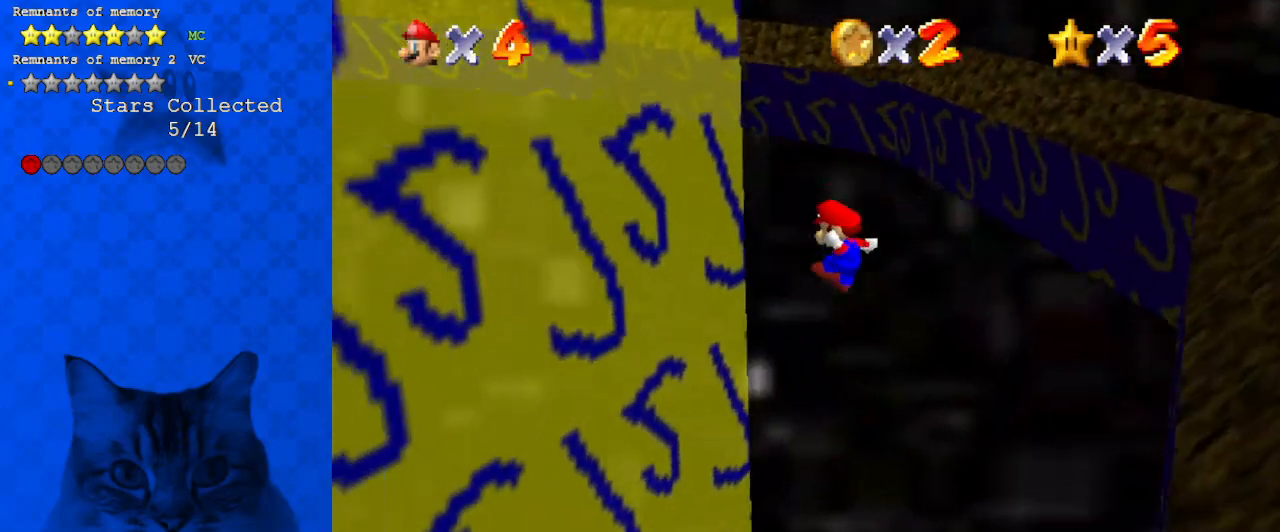
{"keys": ["right", "shift", "up"], "events": [[133, "a", "down"], [300, "a", "up"], [333, "right", "down"], [367, "left", "up"], [367, "shift", "down"]]}
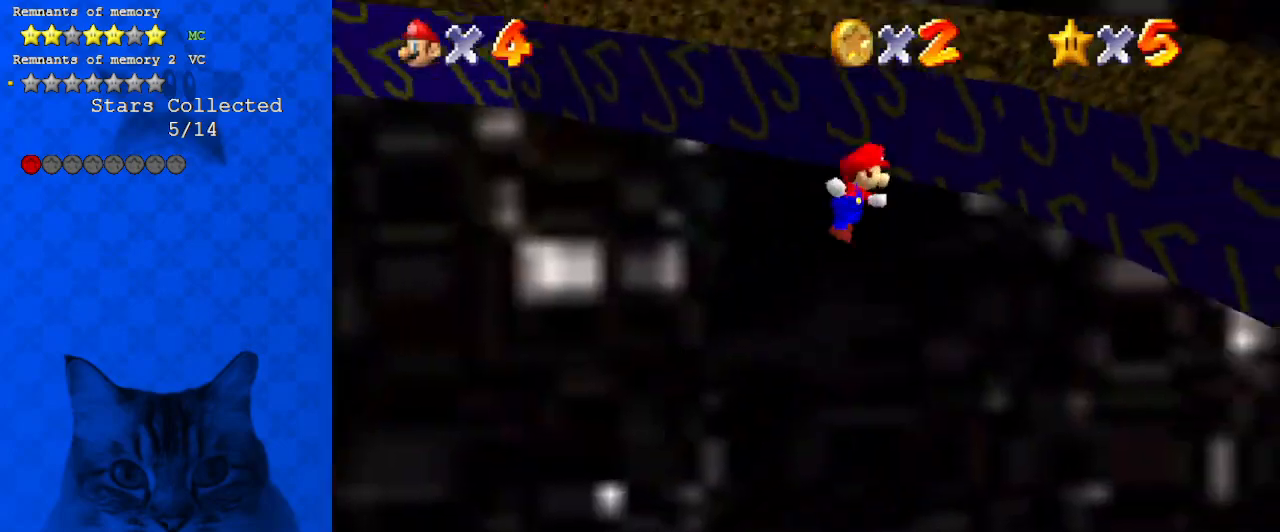
{"keys": ["d", "up"], "events": [[167, "shift", "up"], [433, "d", "down"], [433, "right", "up"]]}
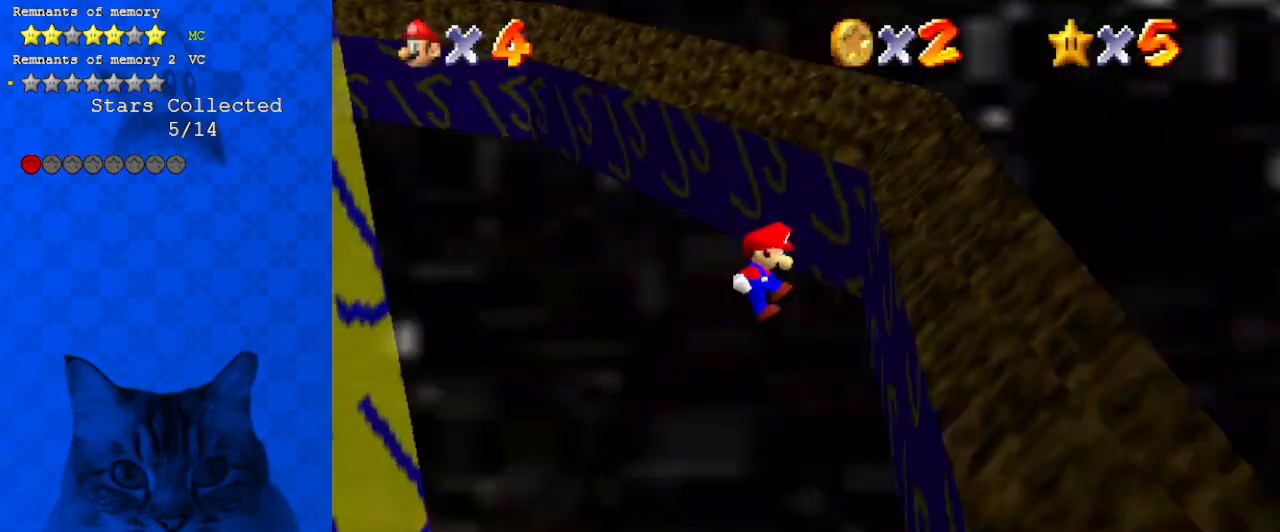
{"keys": ["d", "shift", "up"], "events": [[67, "d", "up"], [67, "right", "down"], [267, "left", "down"], [267, "right", "up"], [300, "shift", "down"], [500, "d", "down"], [500, "left", "up"]]}
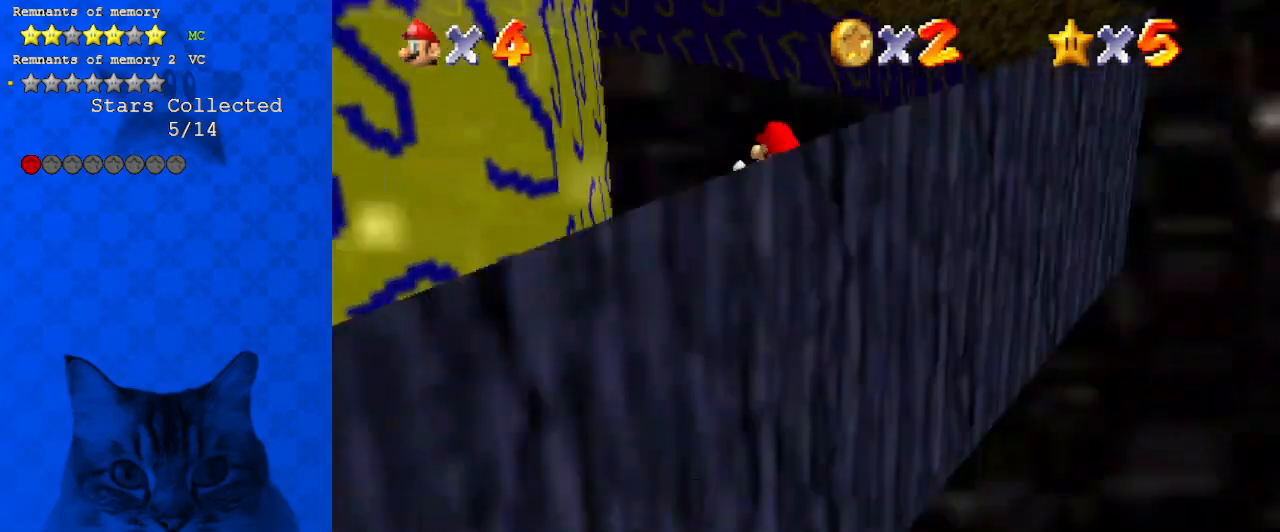
{"keys": ["left", "shift", "up"], "events": [[133, "d", "up"], [167, "left", "down"], [300, "a", "down"], [467, "a", "up"]]}
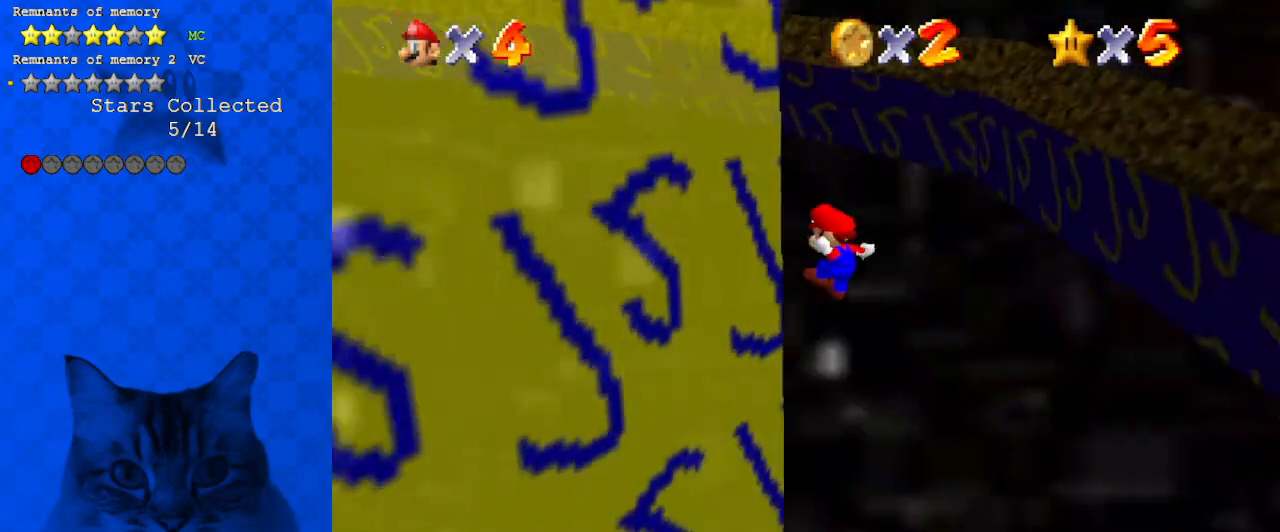
{"keys": ["right", "up"], "events": [[33, "shift", "up"], [33, "up", "up"], [133, "right", "down"], [200, "left", "up"], [200, "shift", "down"], [200, "up", "down"], [467, "shift", "up"]]}
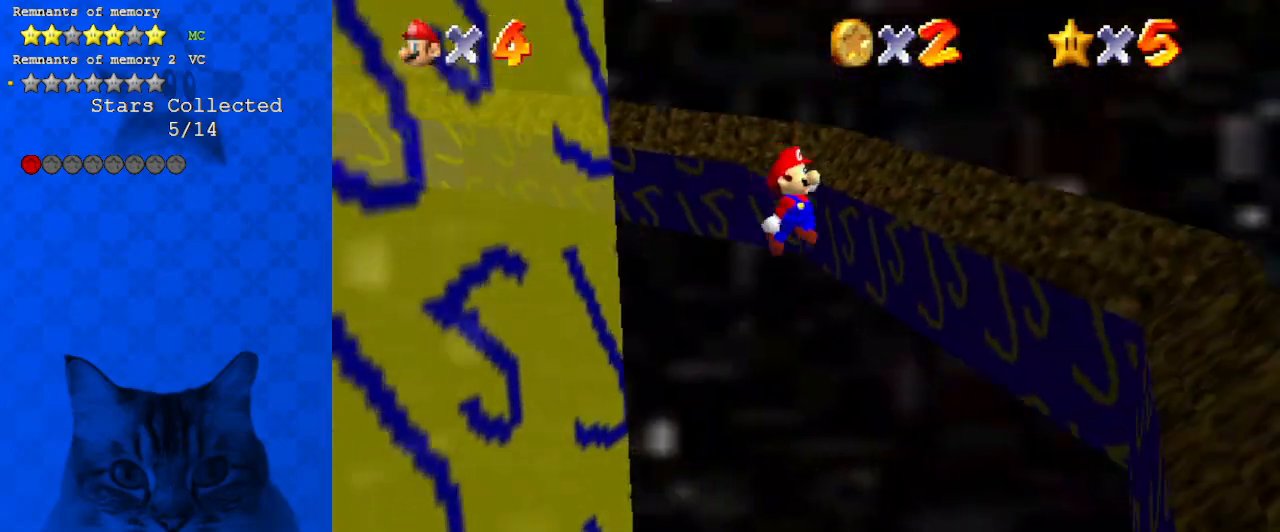
{"keys": ["right", "up"], "events": [[67, "up", "up"], [333, "up", "down"]]}
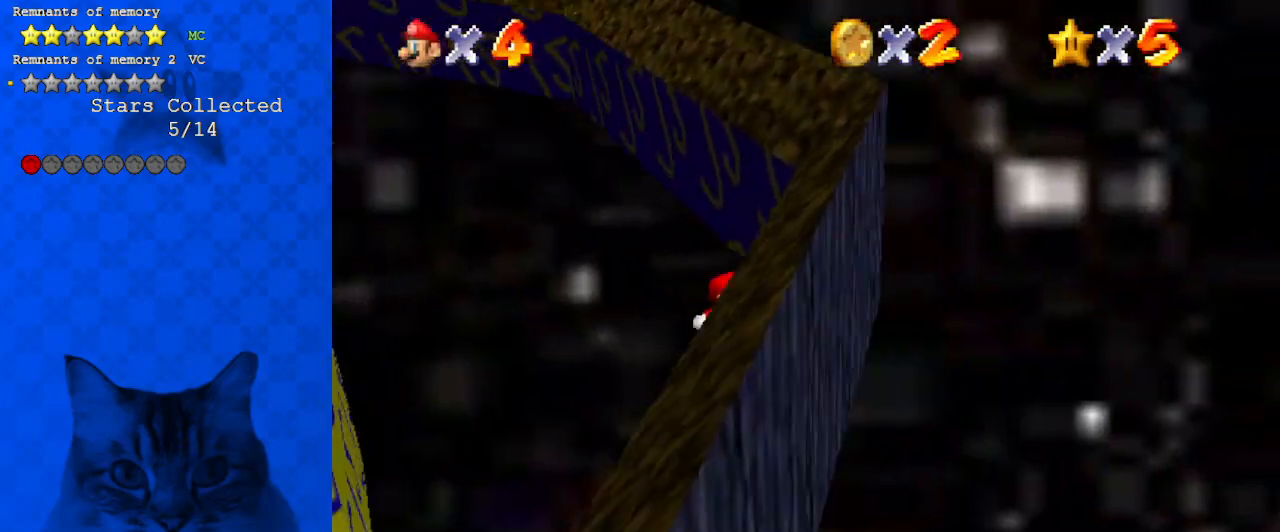
{"keys": ["d", "shift", "up"], "events": [[100, "right", "up"], [167, "shift", "down"], [433, "d", "down"]]}
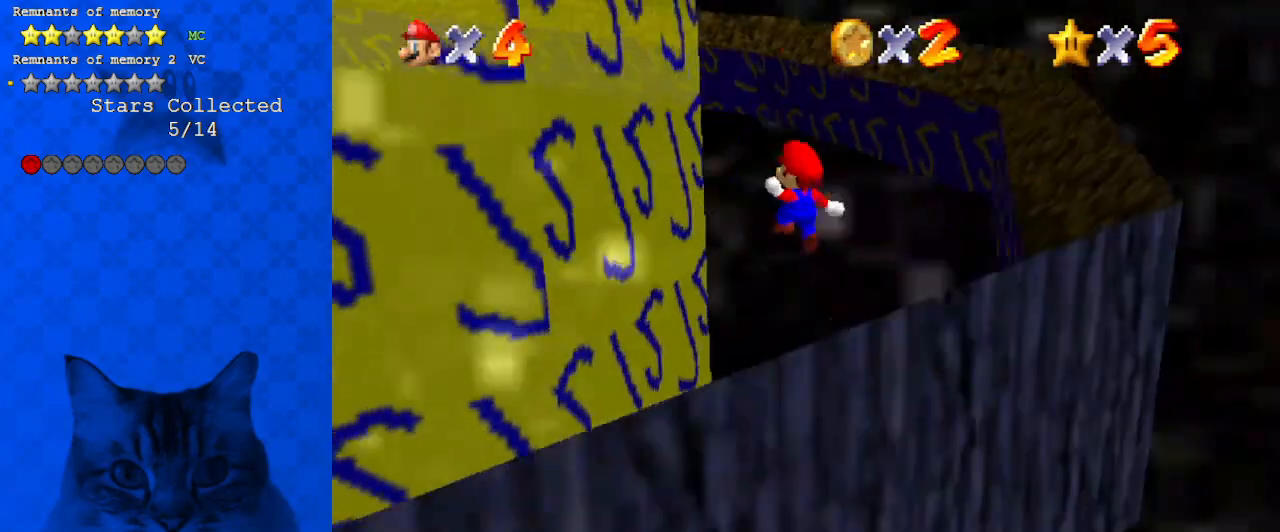
{"keys": ["left", "shift"], "events": [[67, "d", "up"], [300, "a", "down"], [367, "left", "down"], [433, "a", "up"], [500, "up", "up"]]}
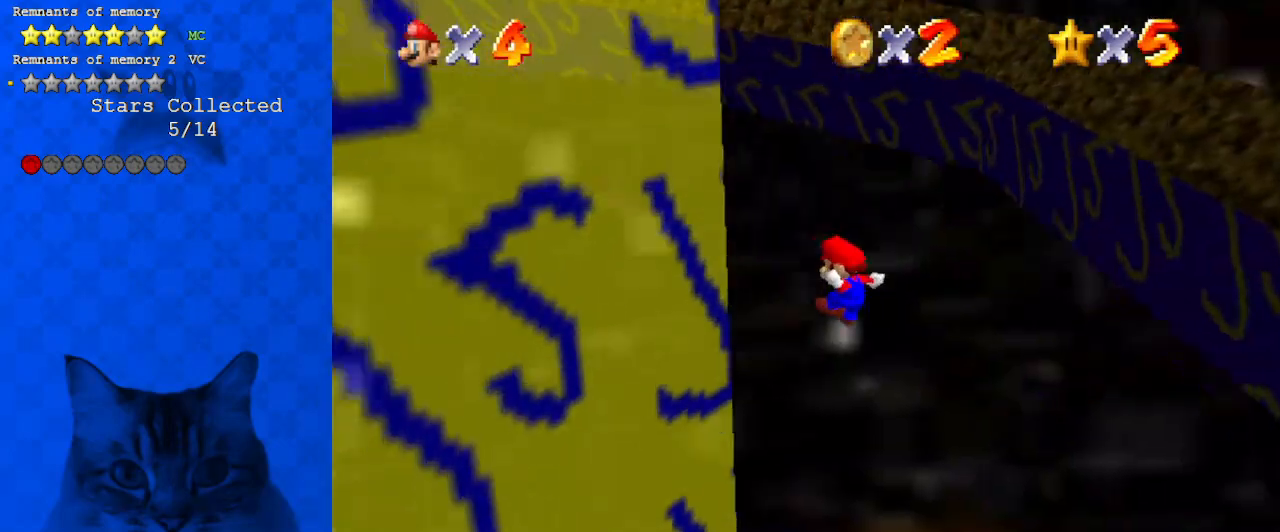
{"keys": ["d", "right", "shift"], "events": [[33, "shift", "up"], [167, "right", "down"], [233, "left", "up"], [233, "shift", "down"], [367, "d", "down"]]}
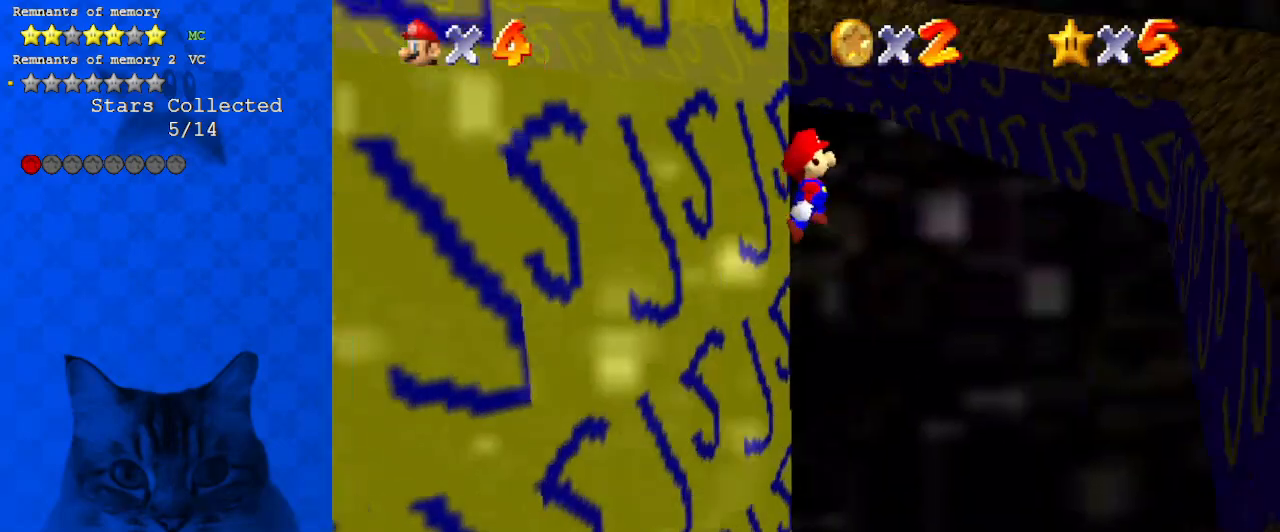
{"keys": ["down", "right", "shift"], "events": [[33, "d", "up"], [300, "down", "down"]]}
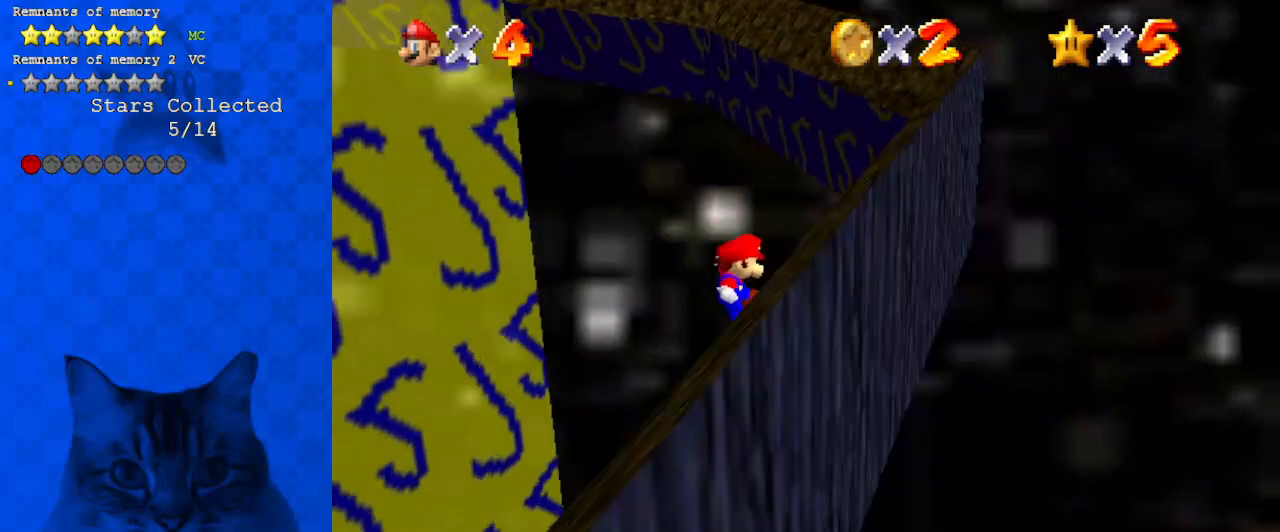
{"keys": ["left", "shift"], "events": [[100, "right", "up"], [167, "shift", "up"], [200, "left", "down"], [233, "shift", "down"], [300, "down", "up"]]}
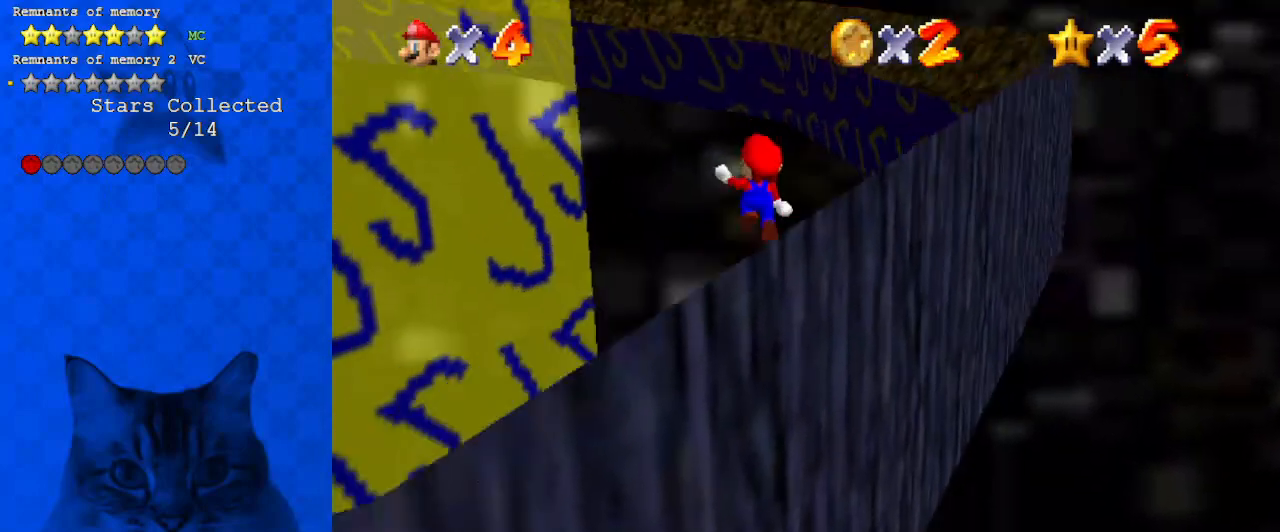
{"keys": ["left", "shift", "up"], "events": [[300, "up", "down"]]}
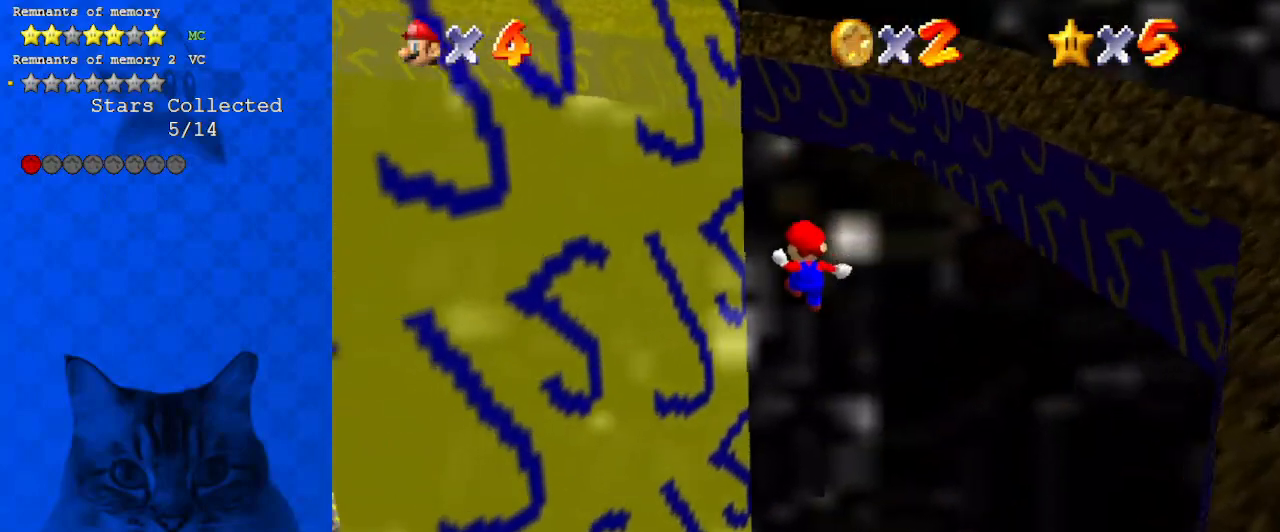
{"keys": ["right", "shift", "up"], "events": [[133, "shift", "up"], [233, "right", "down"], [233, "up", "up"], [267, "left", "up"], [333, "shift", "down"], [400, "up", "down"]]}
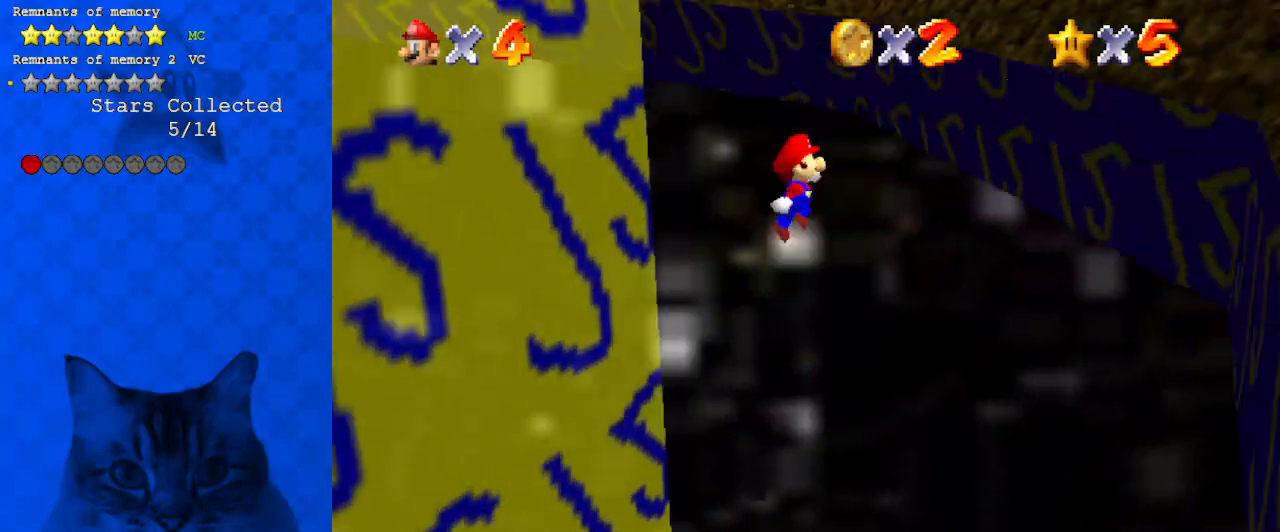
{"keys": ["right", "shift", "up"], "events": [[133, "right", "up"], [233, "left", "down"], [433, "right", "down"], [467, "left", "up"]]}